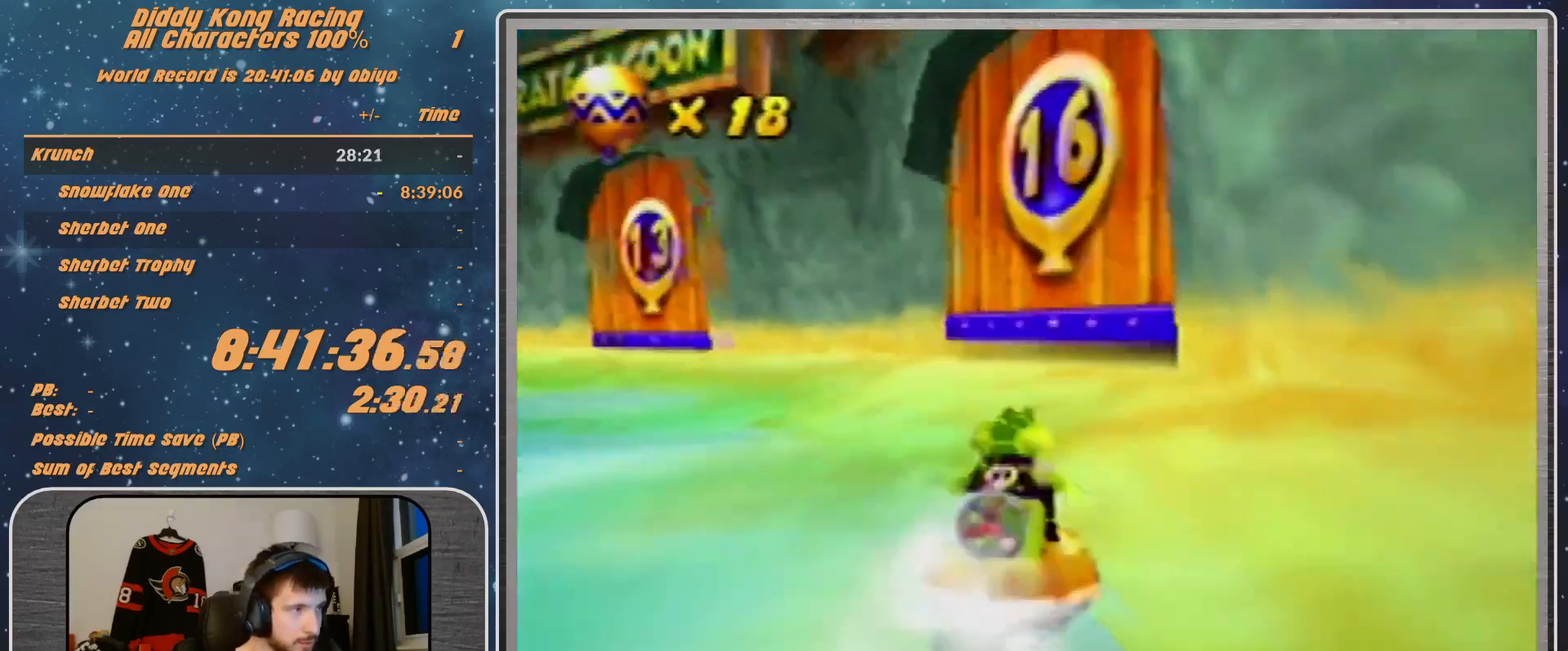
Gameplay with a controller (Nintendo layout); each line is a JSON object with the inputs held at the frame after it. "events" lists button and stick changes between this image and that frame as [ms after this image, input, new state], when the widget could be followed in between. Not read: L1 L3 R3.
{"buttons": ["A", "R1"], "left_stick": "up-right", "events": [[133, "left_stick", "up"], [233, "left_stick", "up-right"]]}
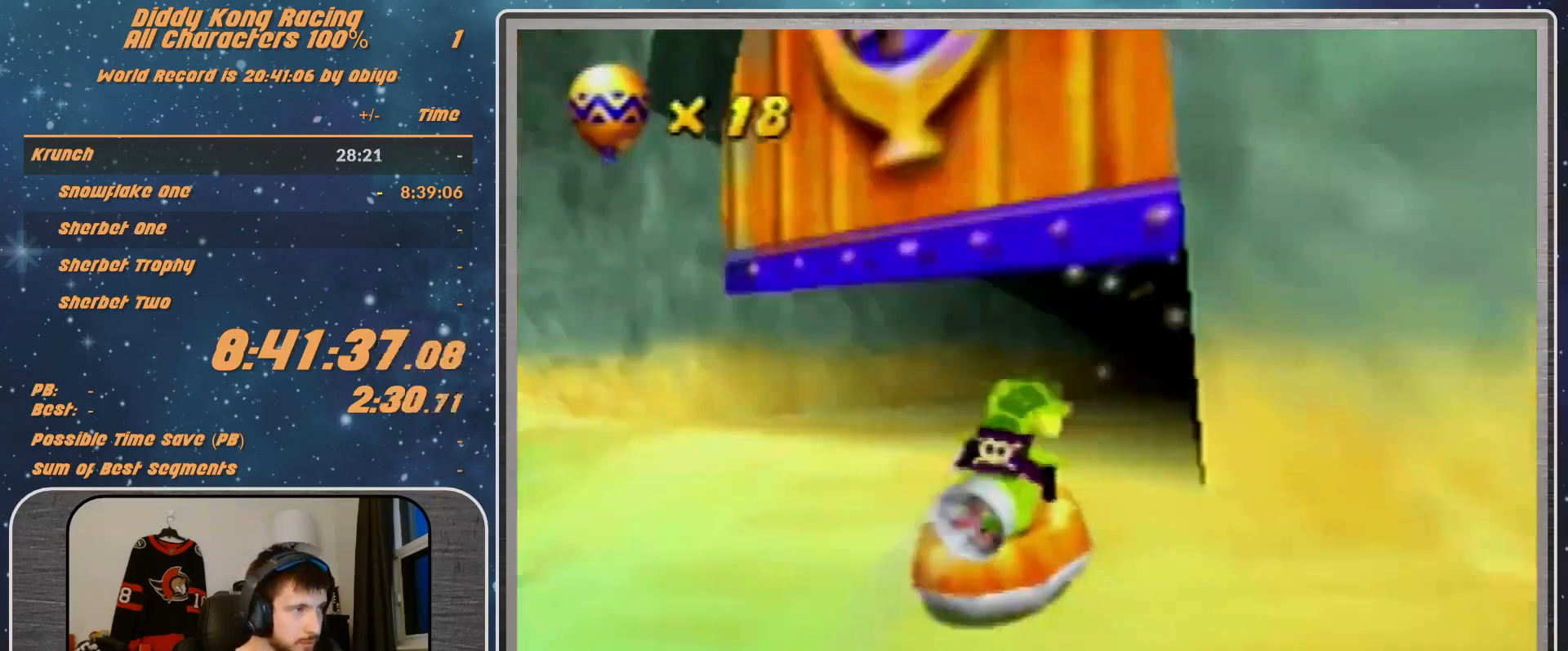
{"buttons": [], "left_stick": "center", "events": [[300, "A", "up"], [300, "R1", "up"], [400, "left_stick", "center"]]}
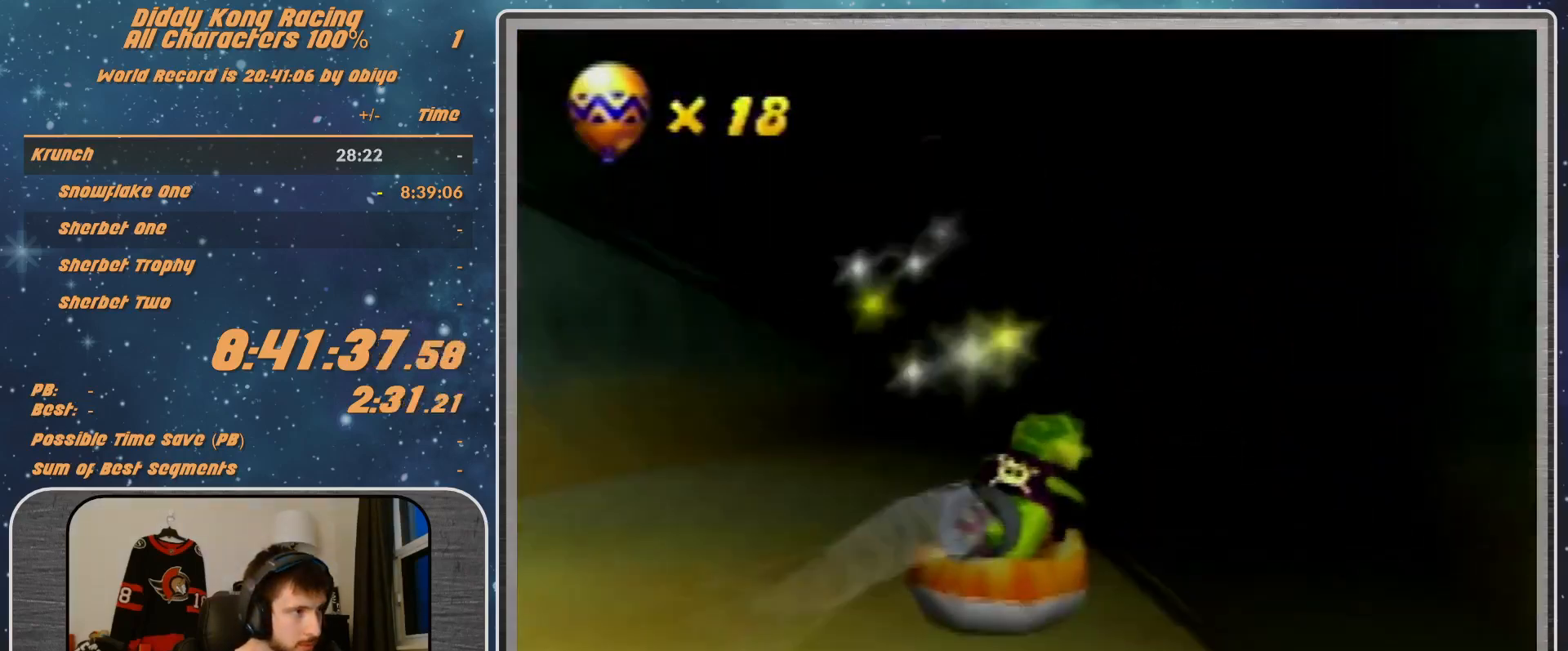
{"buttons": [], "left_stick": "center", "events": []}
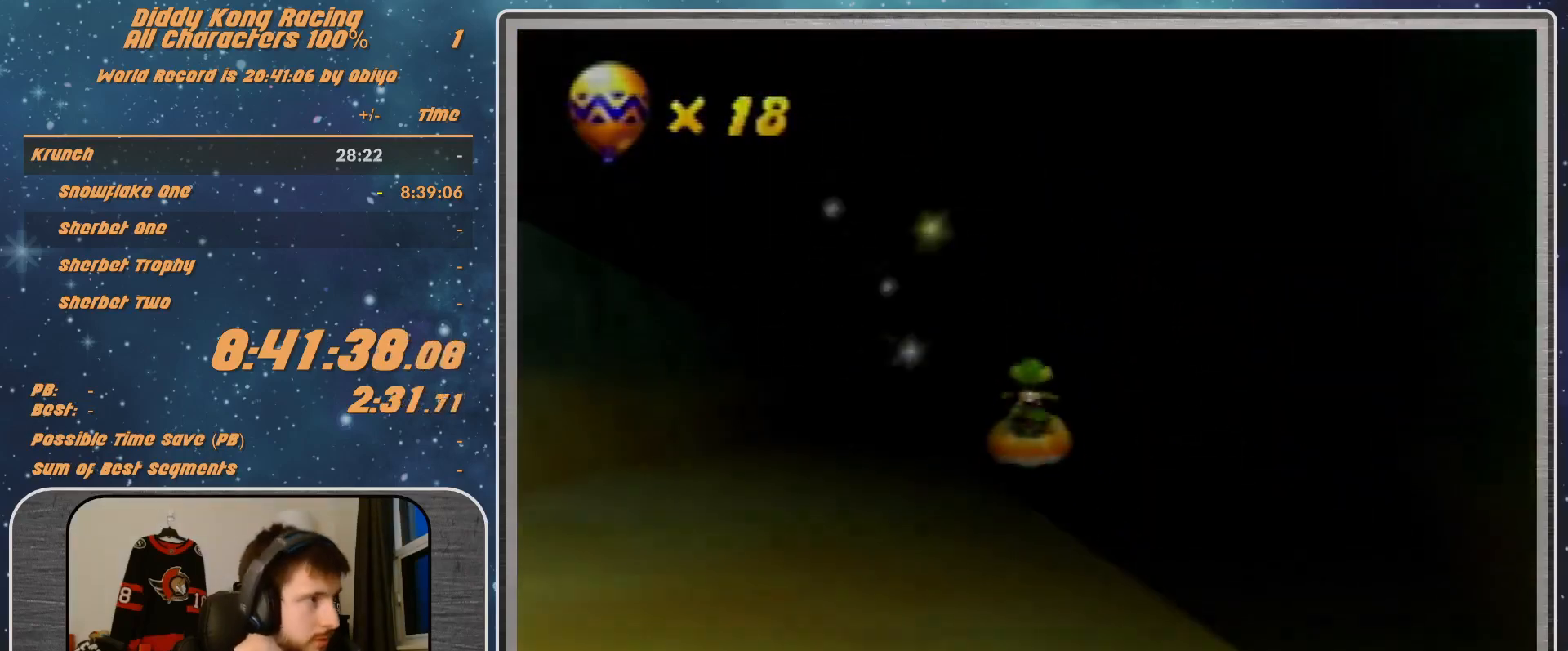
{"buttons": [], "left_stick": "center", "events": []}
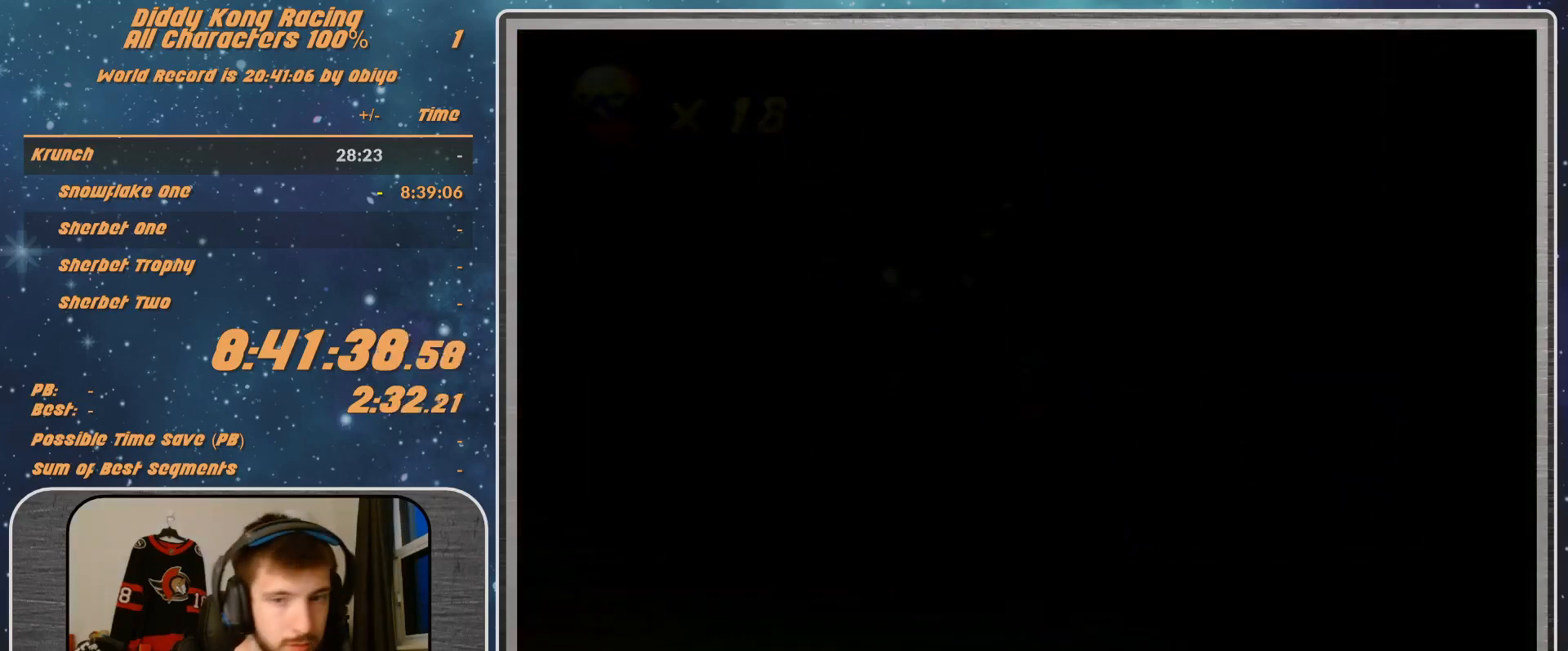
{"buttons": [], "left_stick": "center", "events": []}
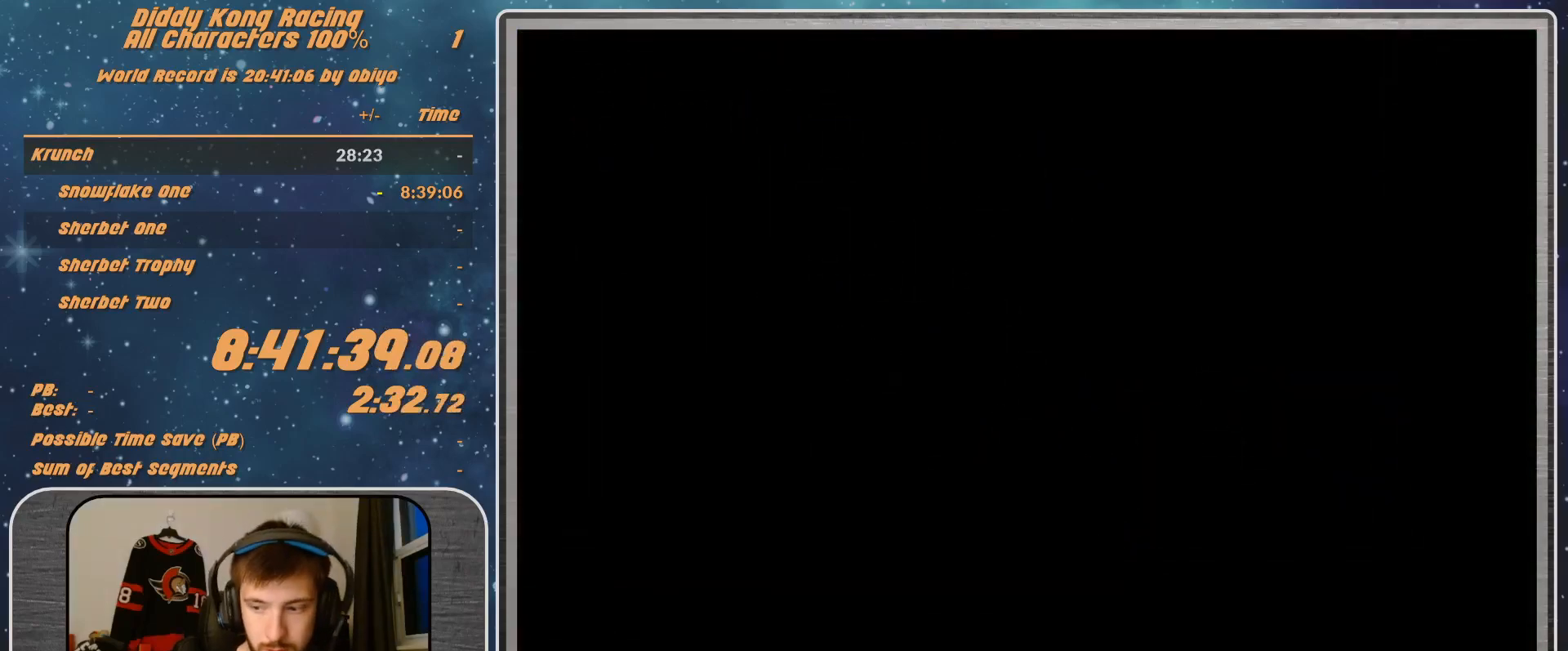
{"buttons": [], "left_stick": "center", "events": []}
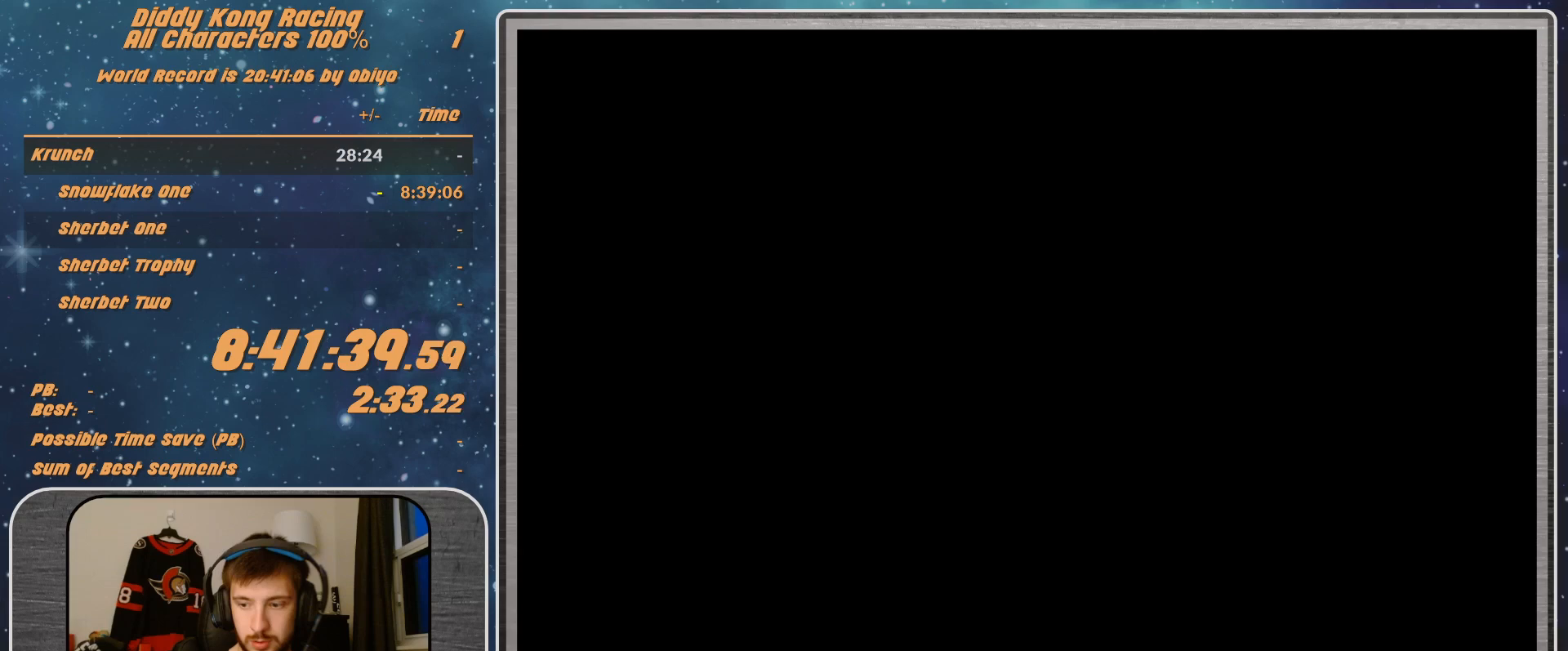
{"buttons": [], "left_stick": "center", "events": []}
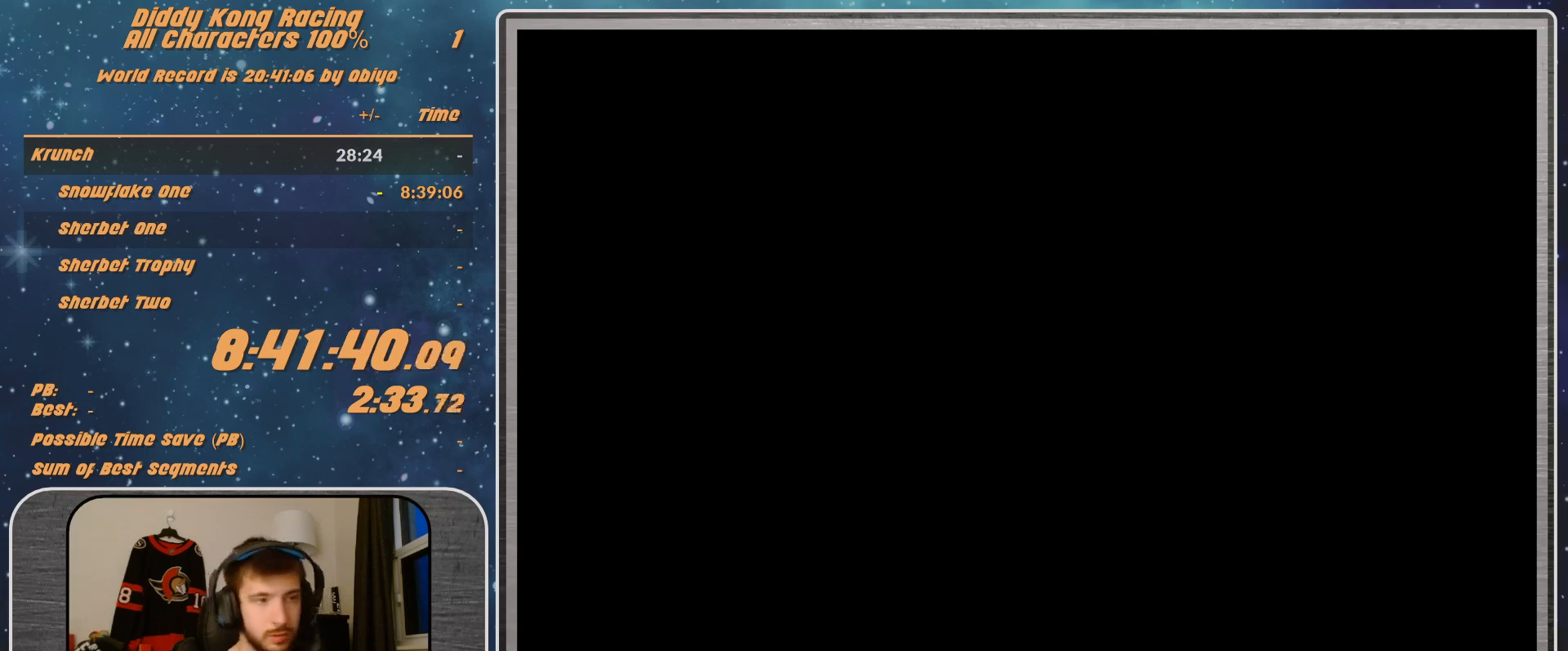
{"buttons": [], "left_stick": "center", "events": []}
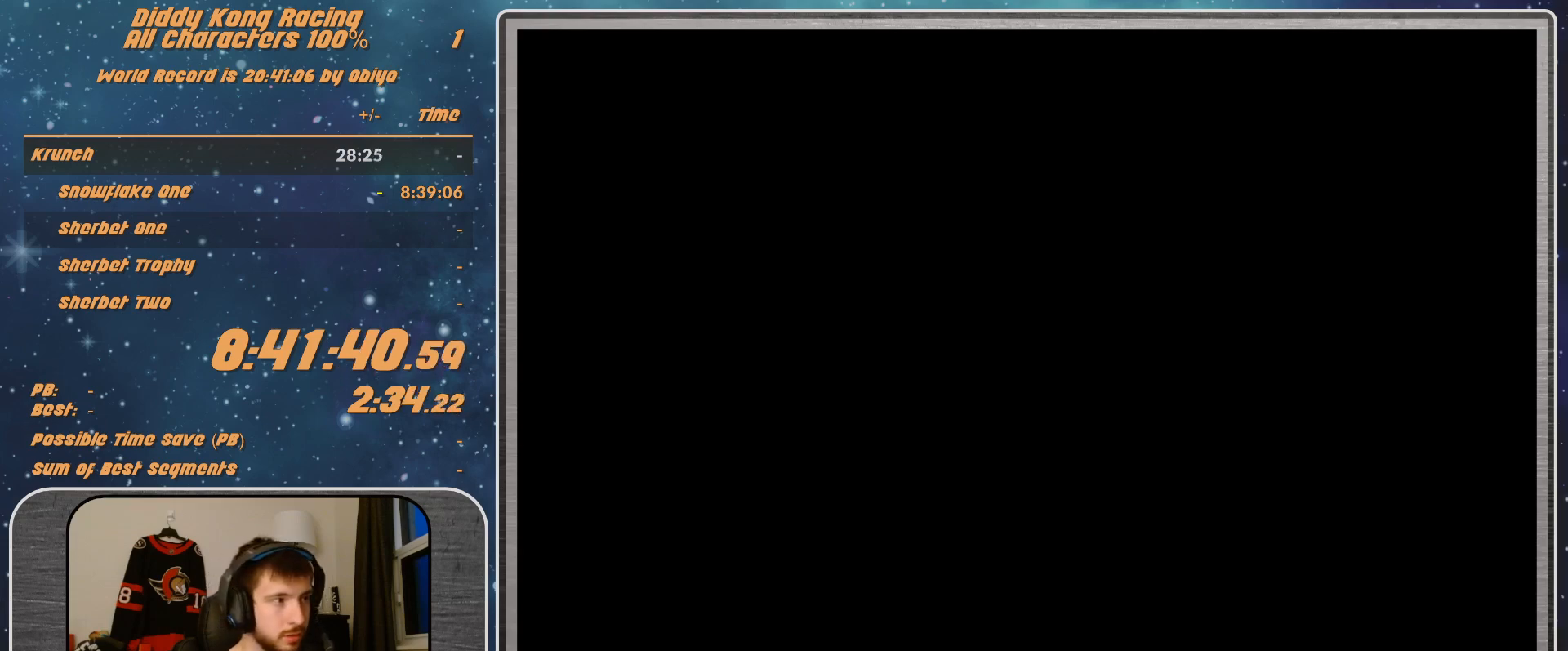
{"buttons": ["START"], "left_stick": "center", "events": [[333, "START", "down"]]}
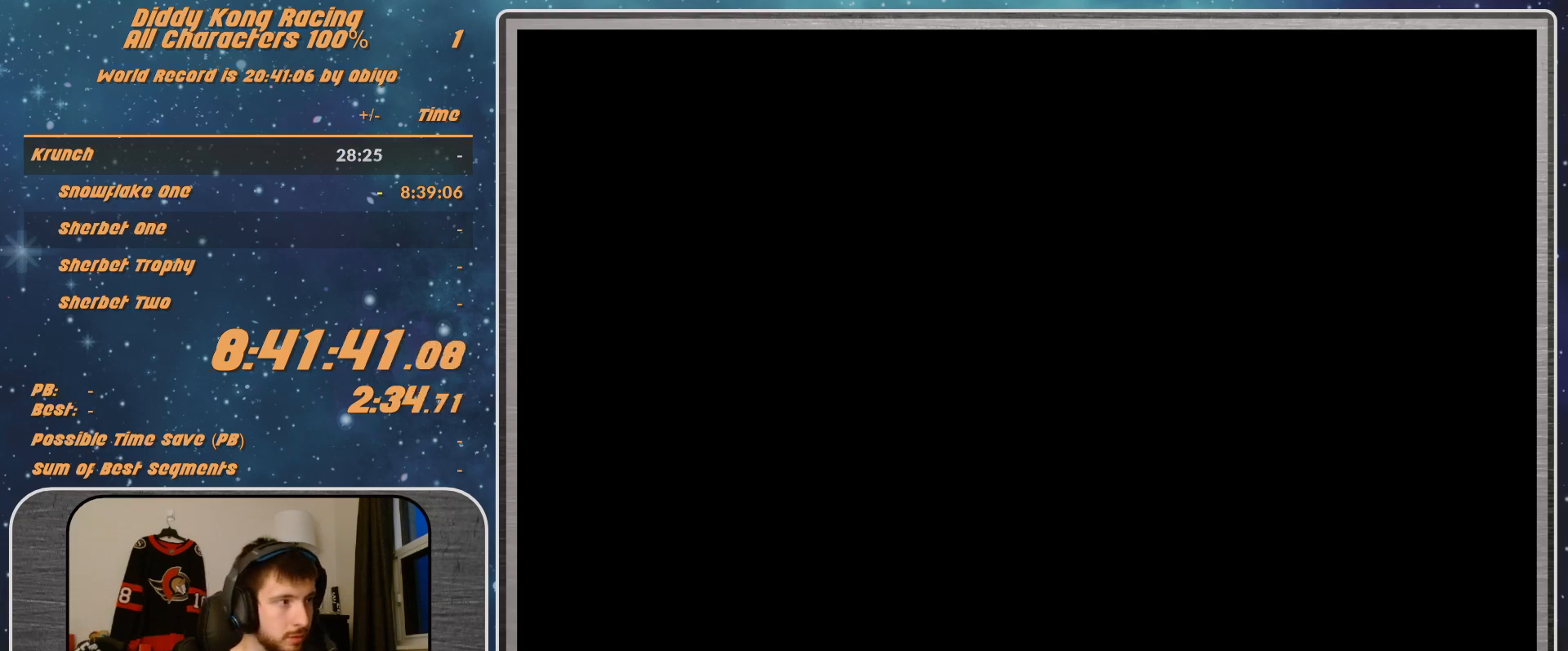
{"buttons": [], "left_stick": "center", "events": [[233, "START", "up"]]}
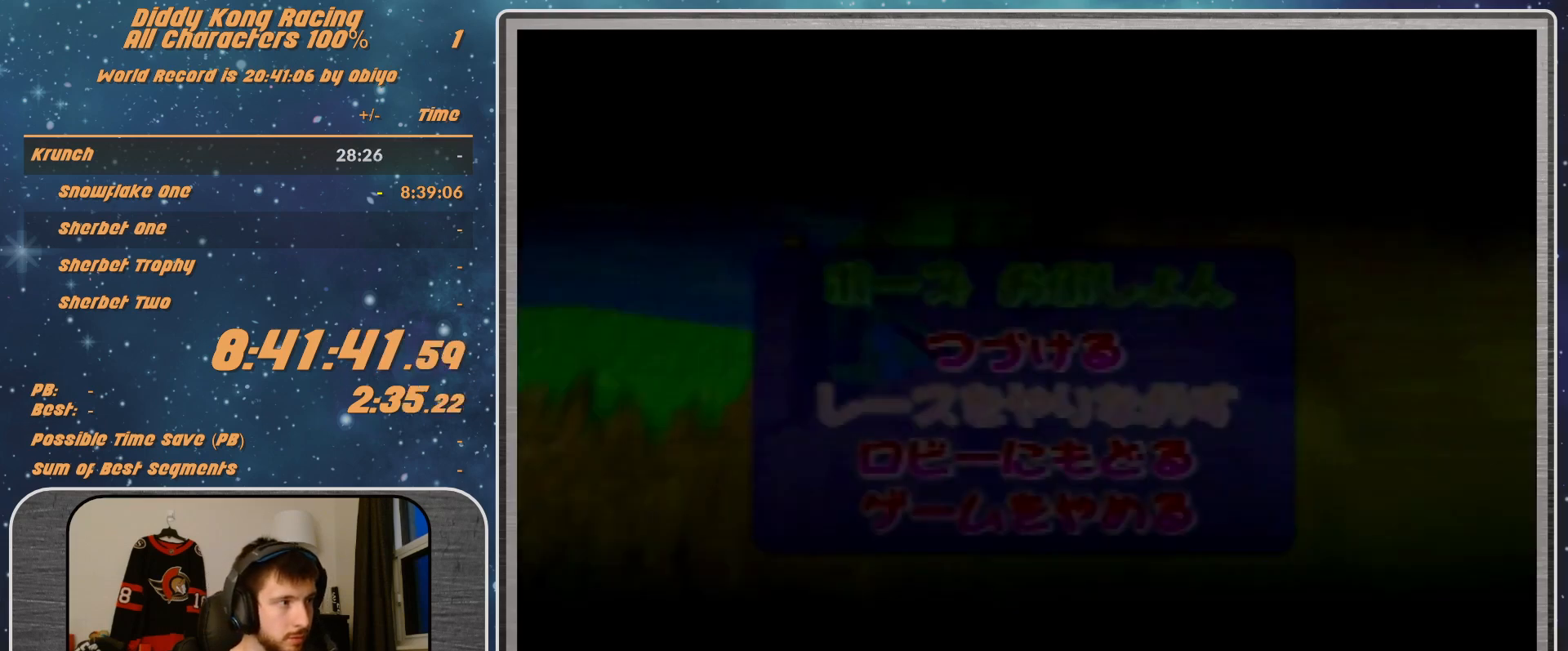
{"buttons": [], "left_stick": "center", "events": []}
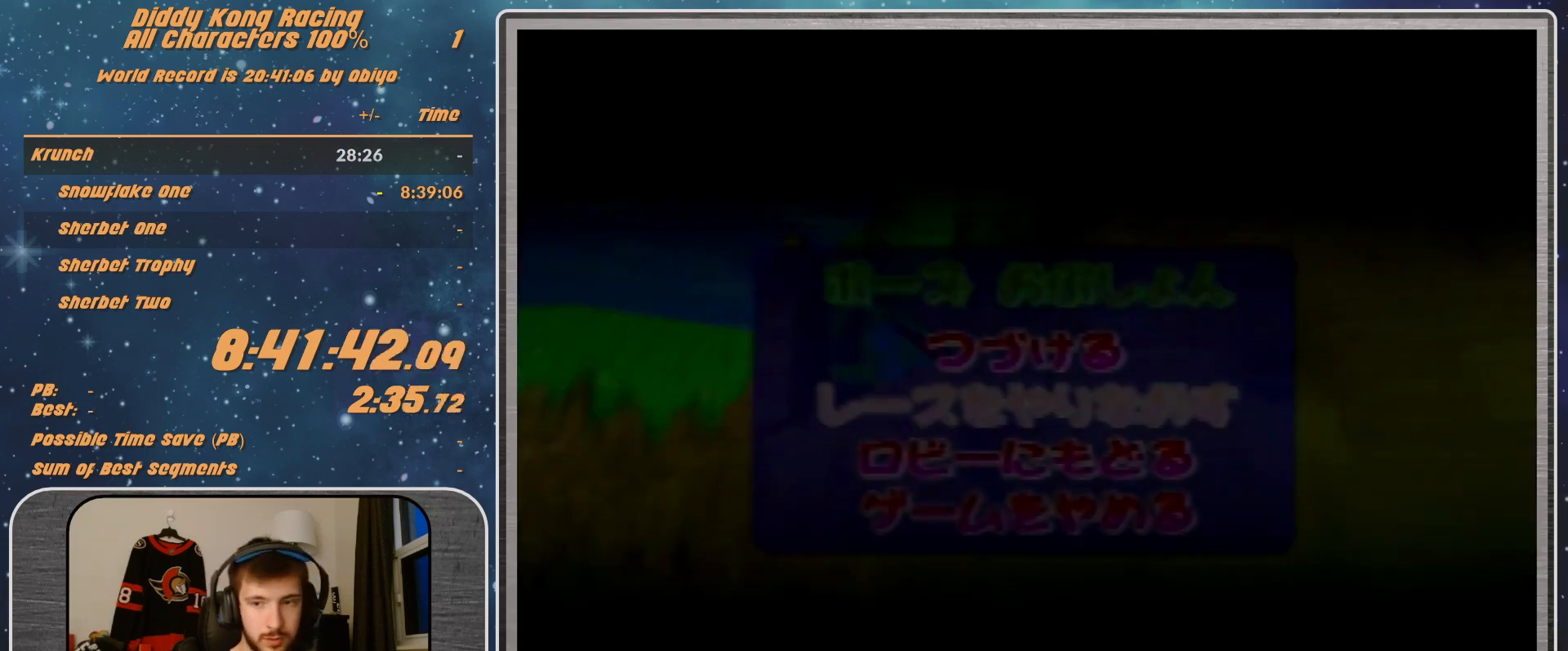
{"buttons": [], "left_stick": "center", "events": []}
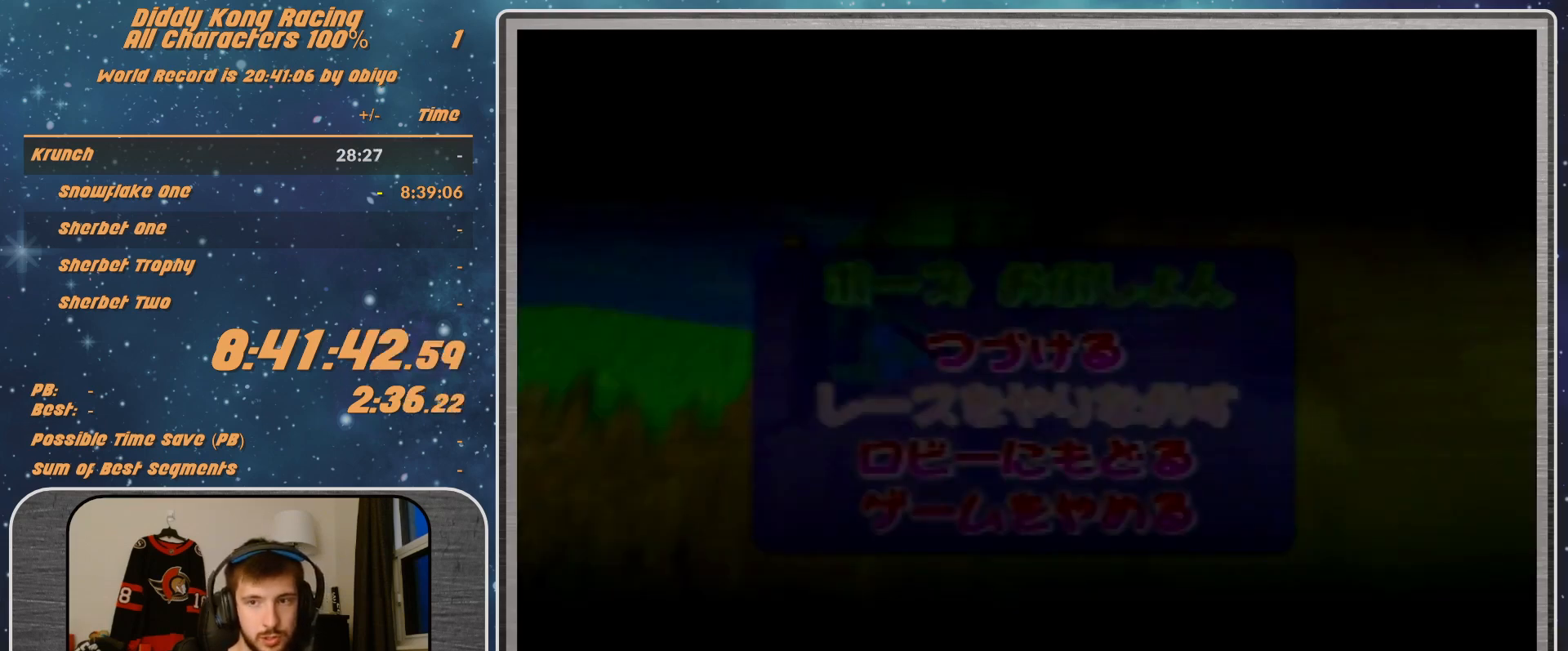
{"buttons": [], "left_stick": "center", "events": []}
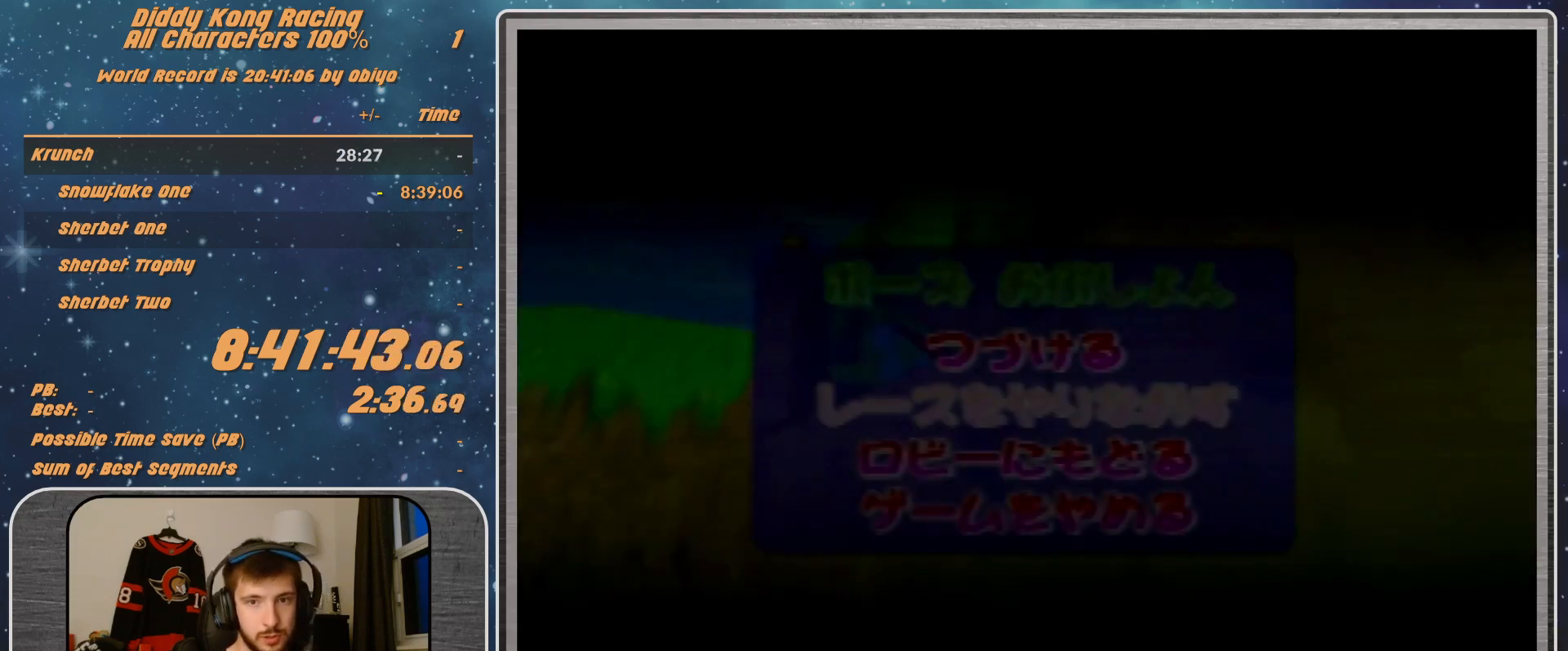
{"buttons": [], "left_stick": "center", "events": []}
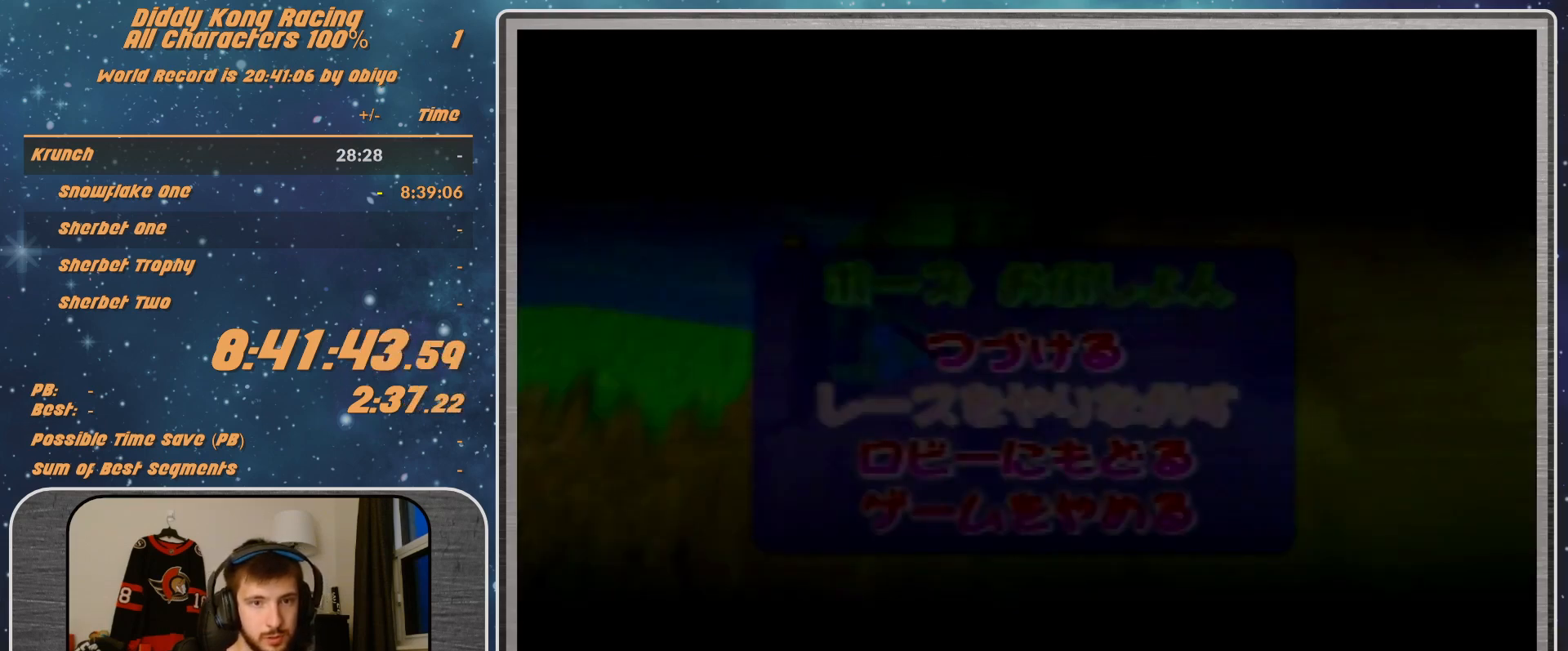
{"buttons": ["A"], "left_stick": "center", "events": [[367, "A", "down"], [400, "A", "up"], [500, "A", "down"]]}
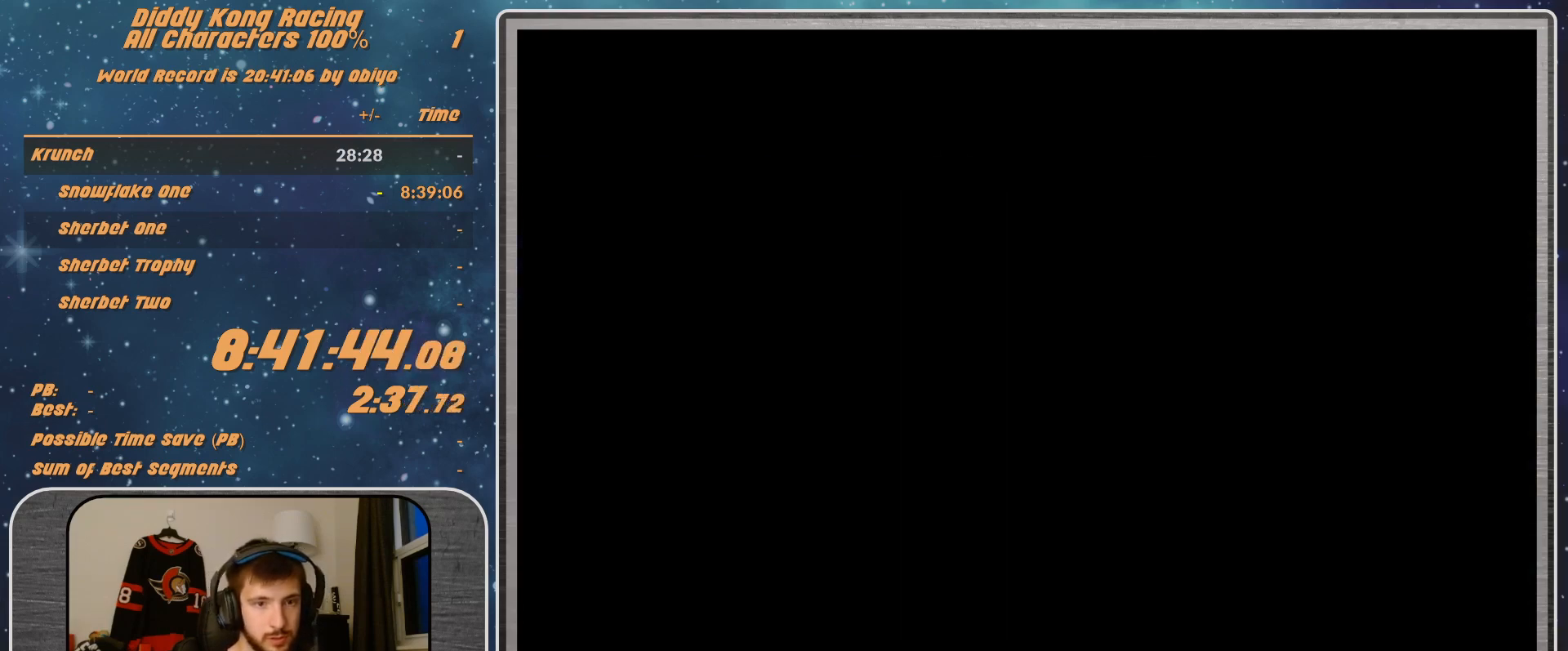
{"buttons": [], "left_stick": "right", "events": [[33, "A", "up"], [433, "left_stick", "right"]]}
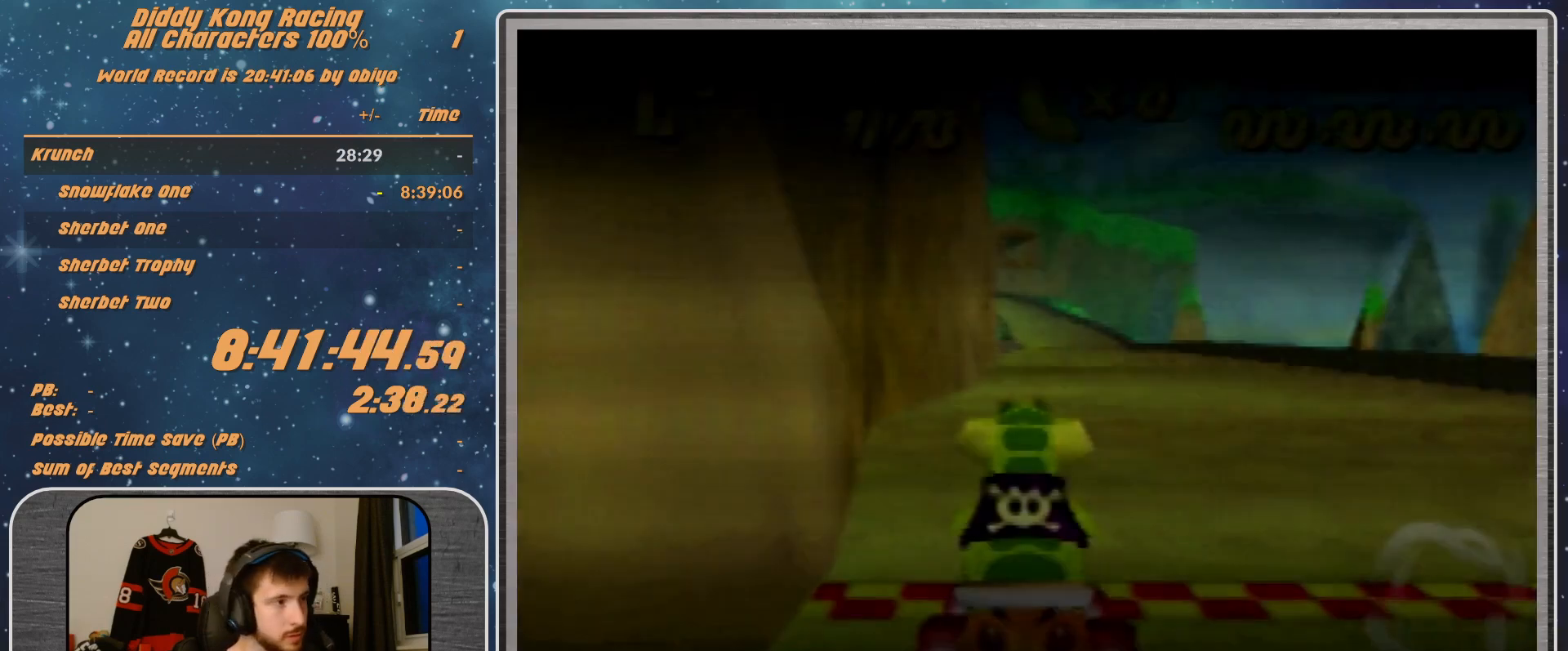
{"buttons": [], "left_stick": "right", "events": []}
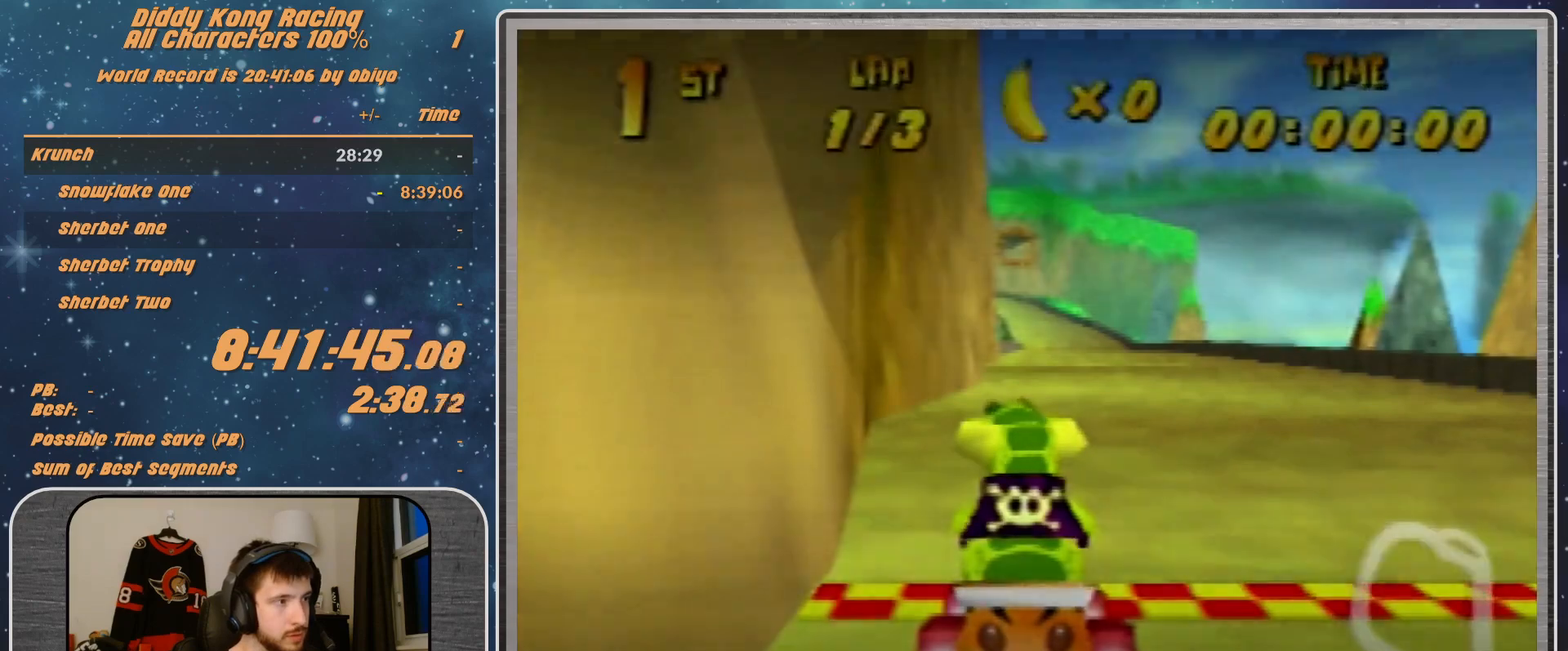
{"buttons": [], "left_stick": "right", "events": []}
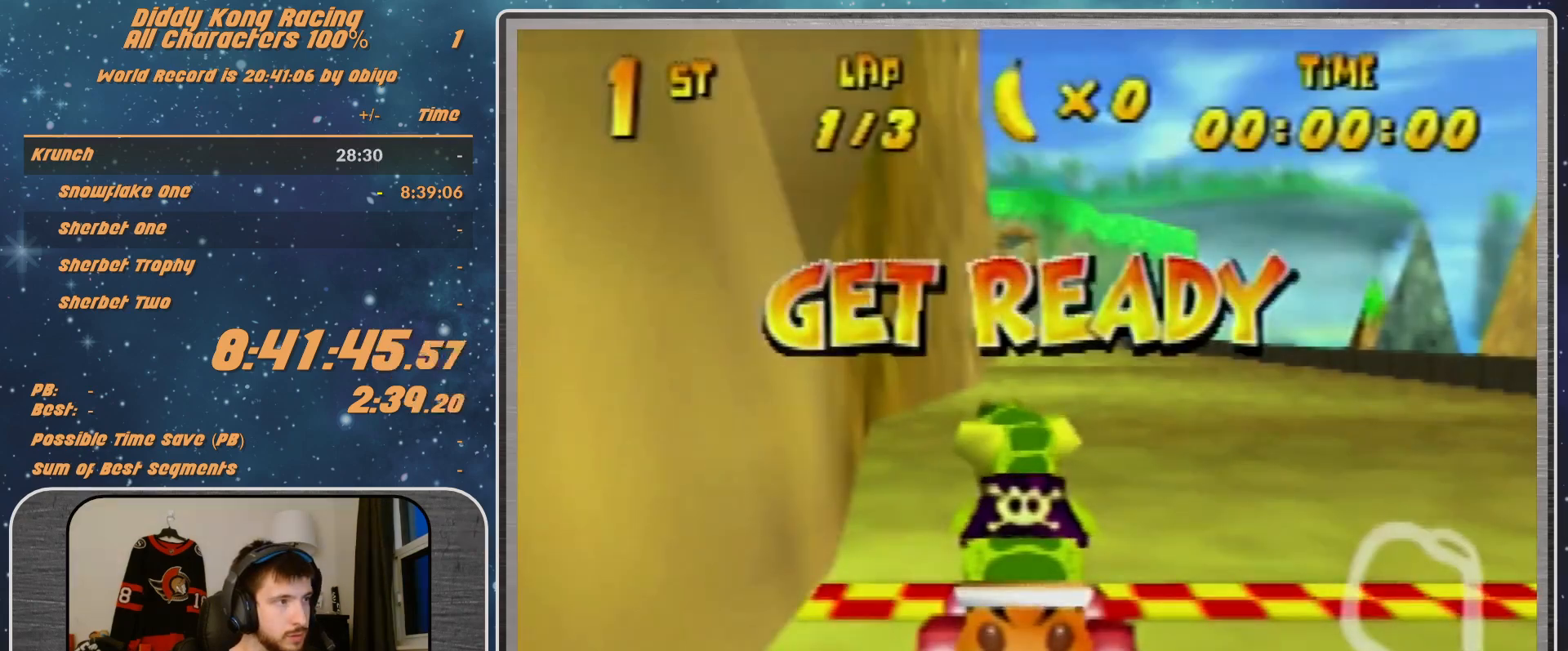
{"buttons": [], "left_stick": "right", "events": []}
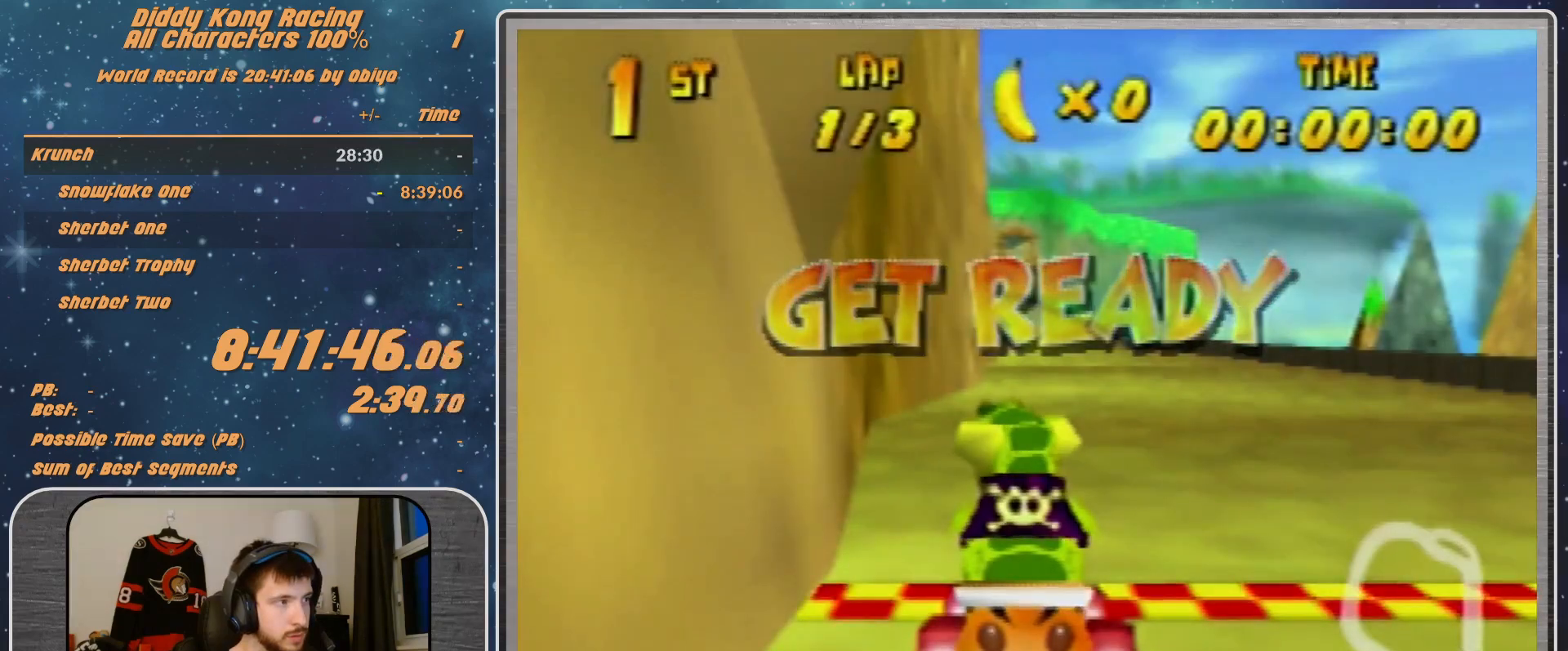
{"buttons": ["A"], "left_stick": "right", "events": [[367, "A", "down"]]}
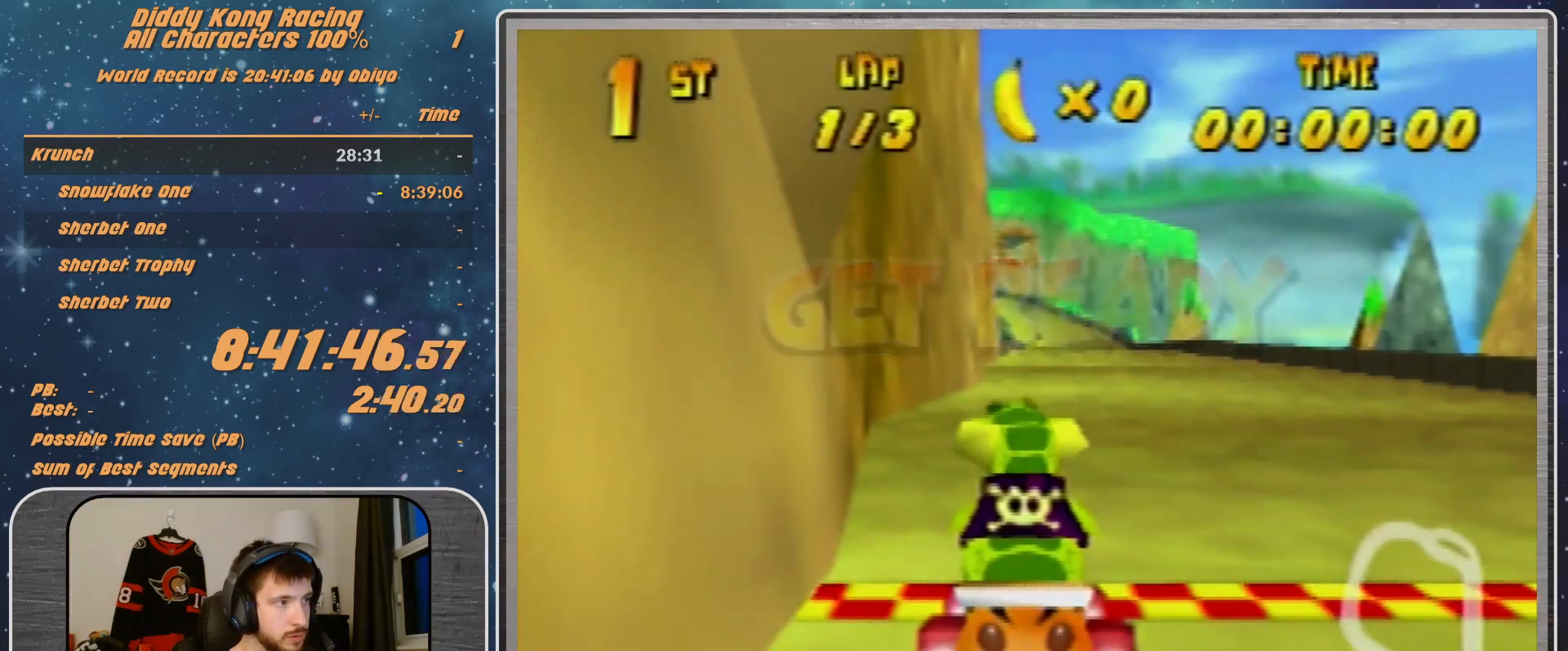
{"buttons": ["A", "R1"], "left_stick": "left", "events": [[267, "left_stick", "left"], [367, "R1", "down"]]}
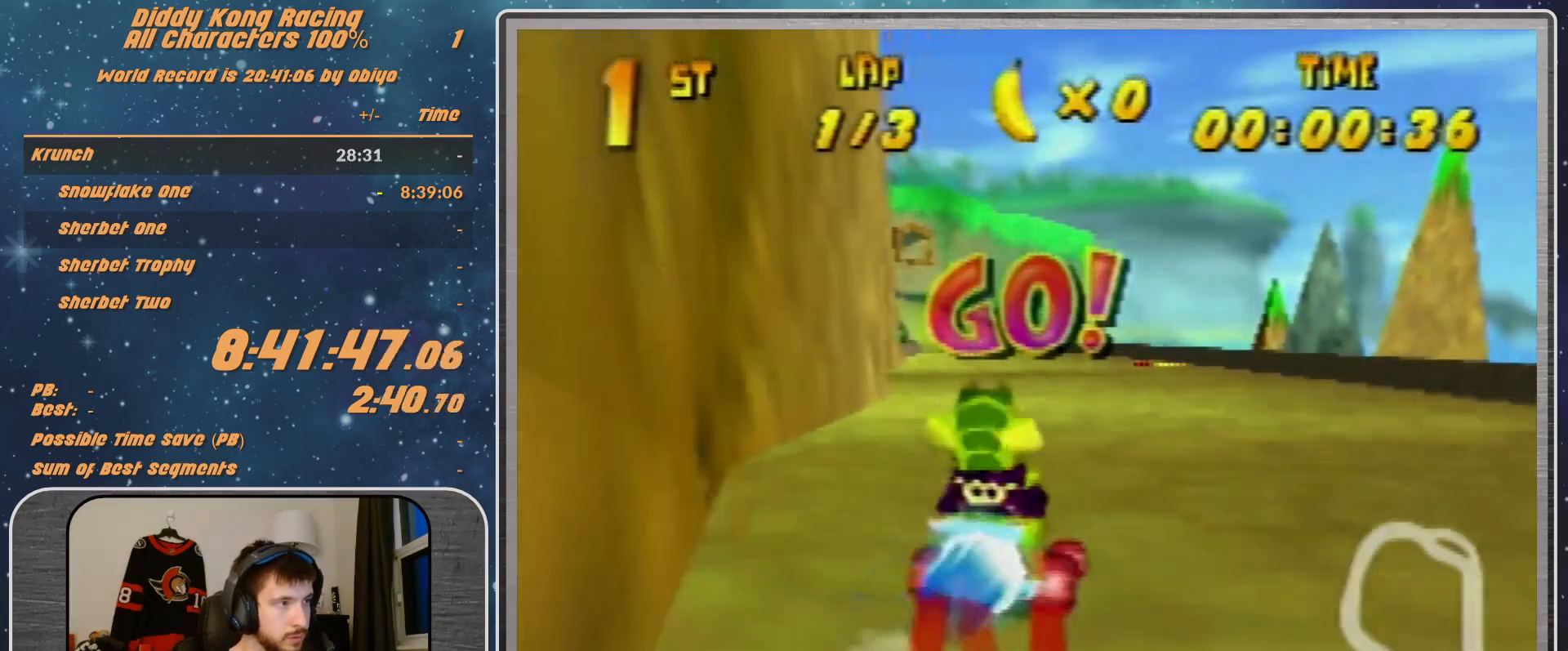
{"buttons": ["A", "R1"], "left_stick": "up-left", "events": [[33, "A", "up"], [67, "A", "down"], [300, "left_stick", "up-right"], [400, "A", "up"], [467, "A", "down"], [467, "left_stick", "up-left"]]}
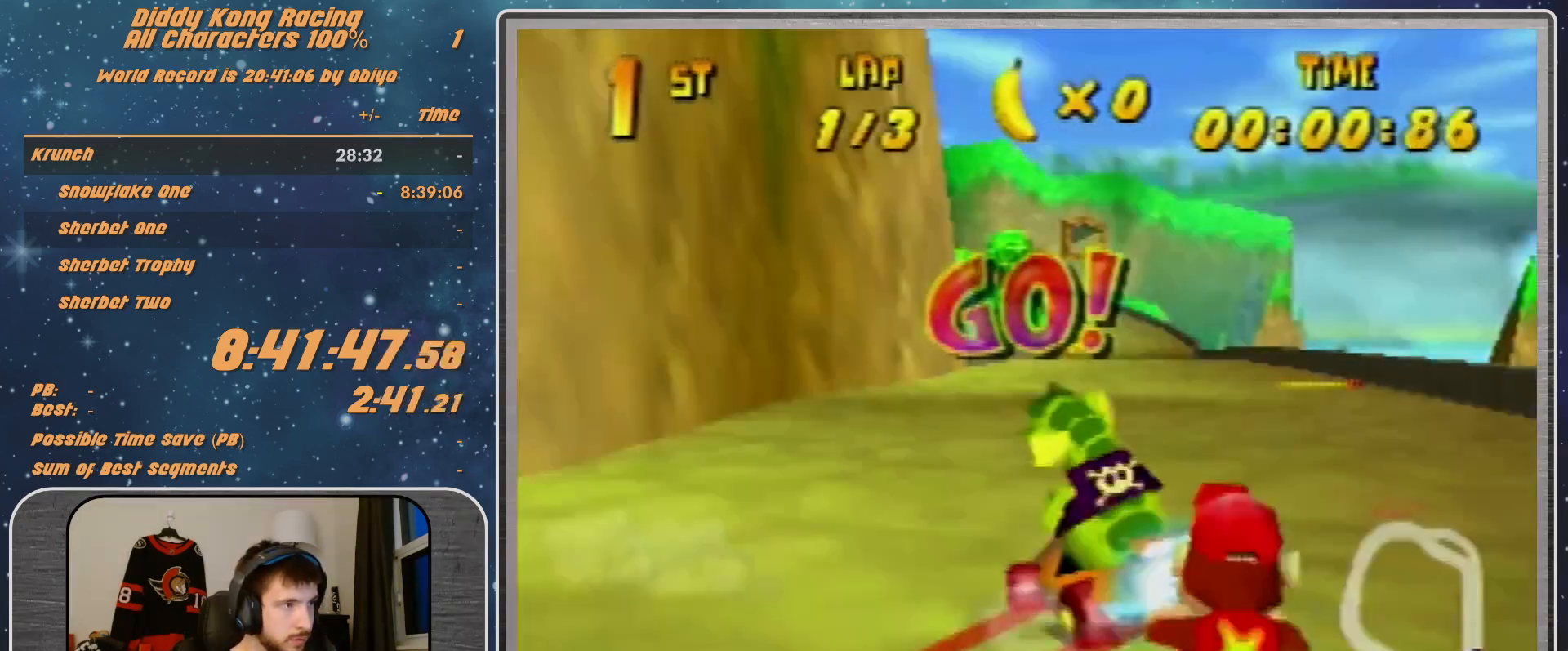
{"buttons": [], "left_stick": "center", "events": [[100, "left_stick", "up-right"], [200, "A", "up"], [300, "R1", "up"], [500, "left_stick", "center"]]}
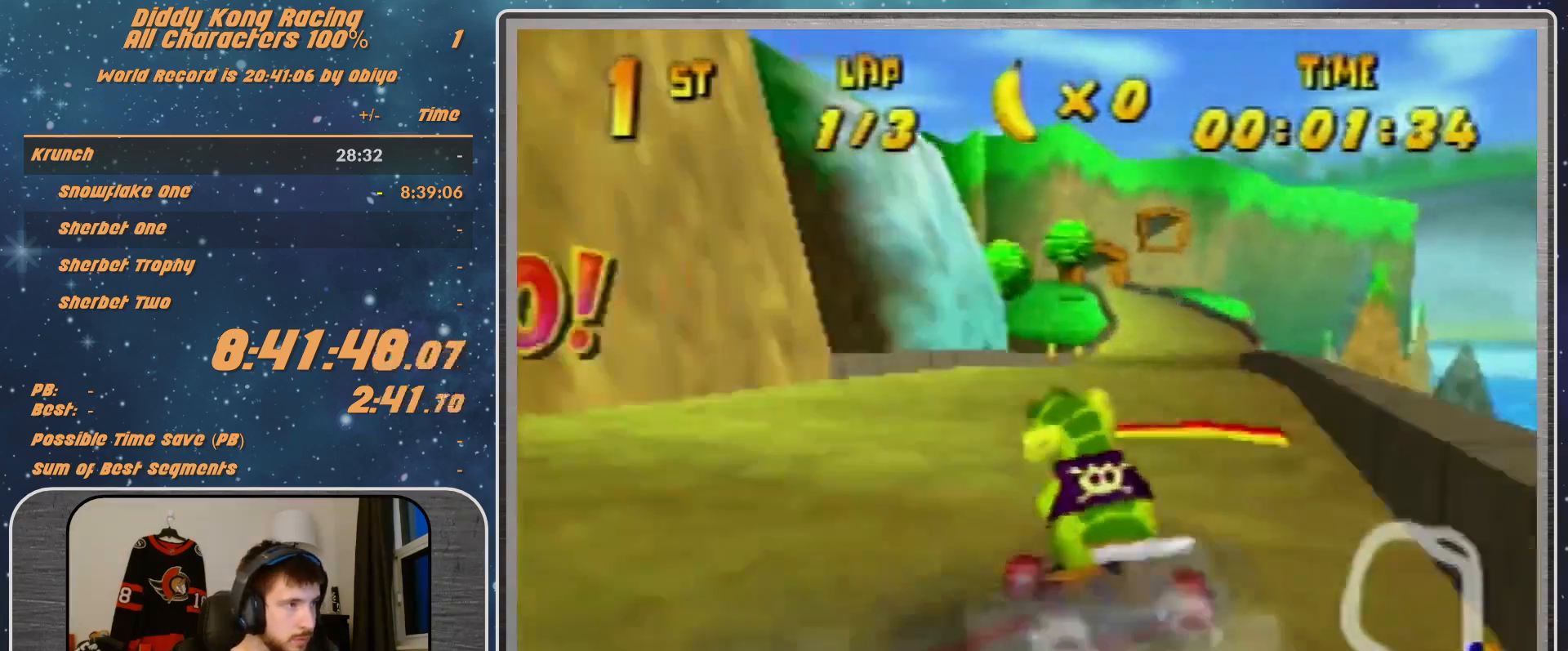
{"buttons": [], "left_stick": "up-right", "events": [[133, "left_stick", "right"], [267, "R1", "down"], [267, "left_stick", "up-right"], [467, "R1", "up"]]}
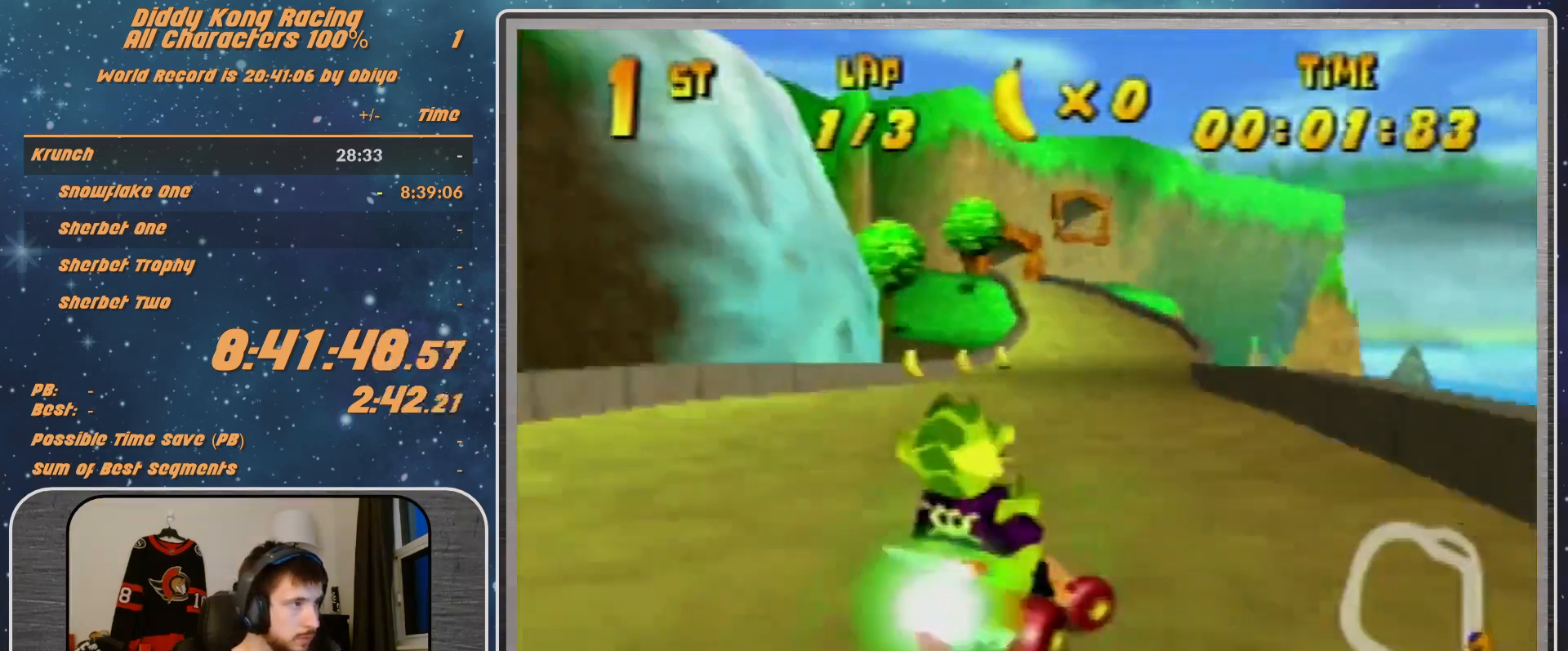
{"buttons": [], "left_stick": "left", "events": [[67, "left_stick", "left"]]}
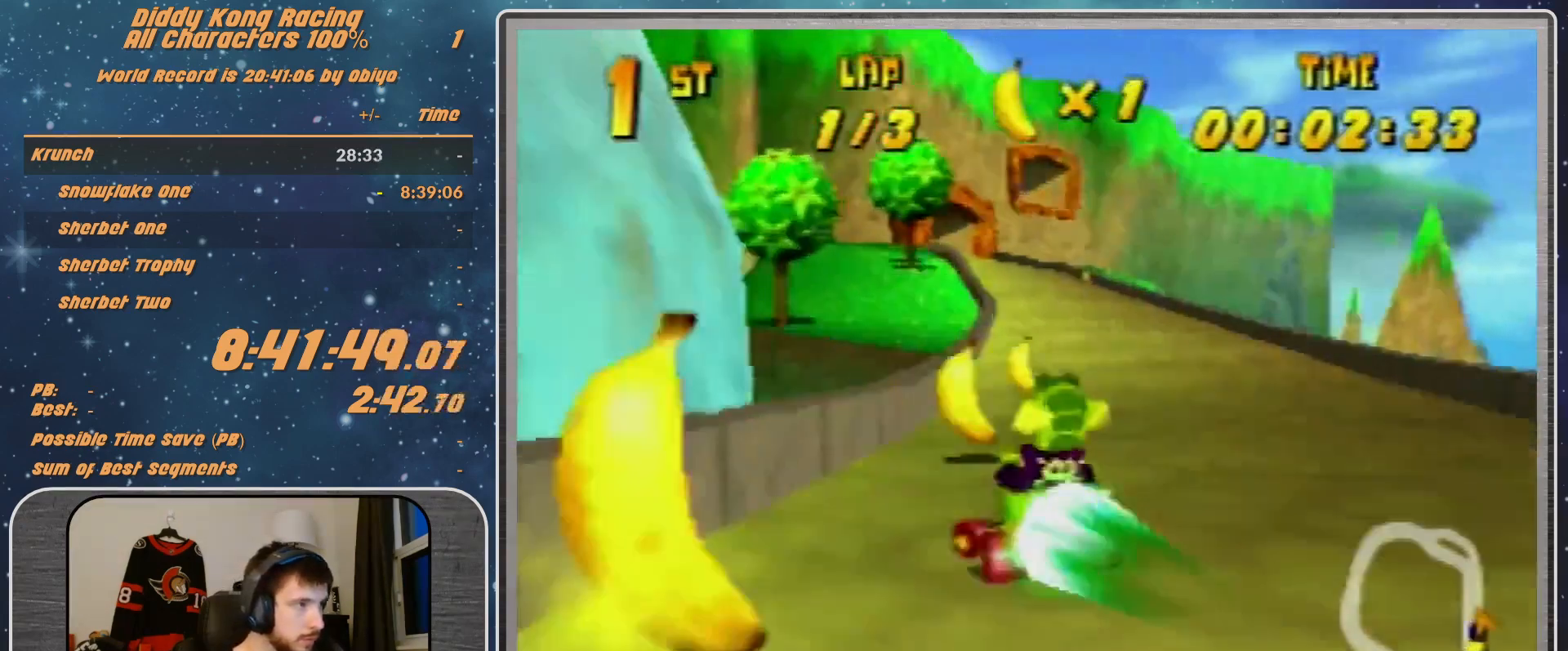
{"buttons": ["R1"], "left_stick": "left", "events": [[200, "A", "down"], [200, "R1", "down"], [267, "A", "up"], [367, "A", "down"], [433, "A", "up"]]}
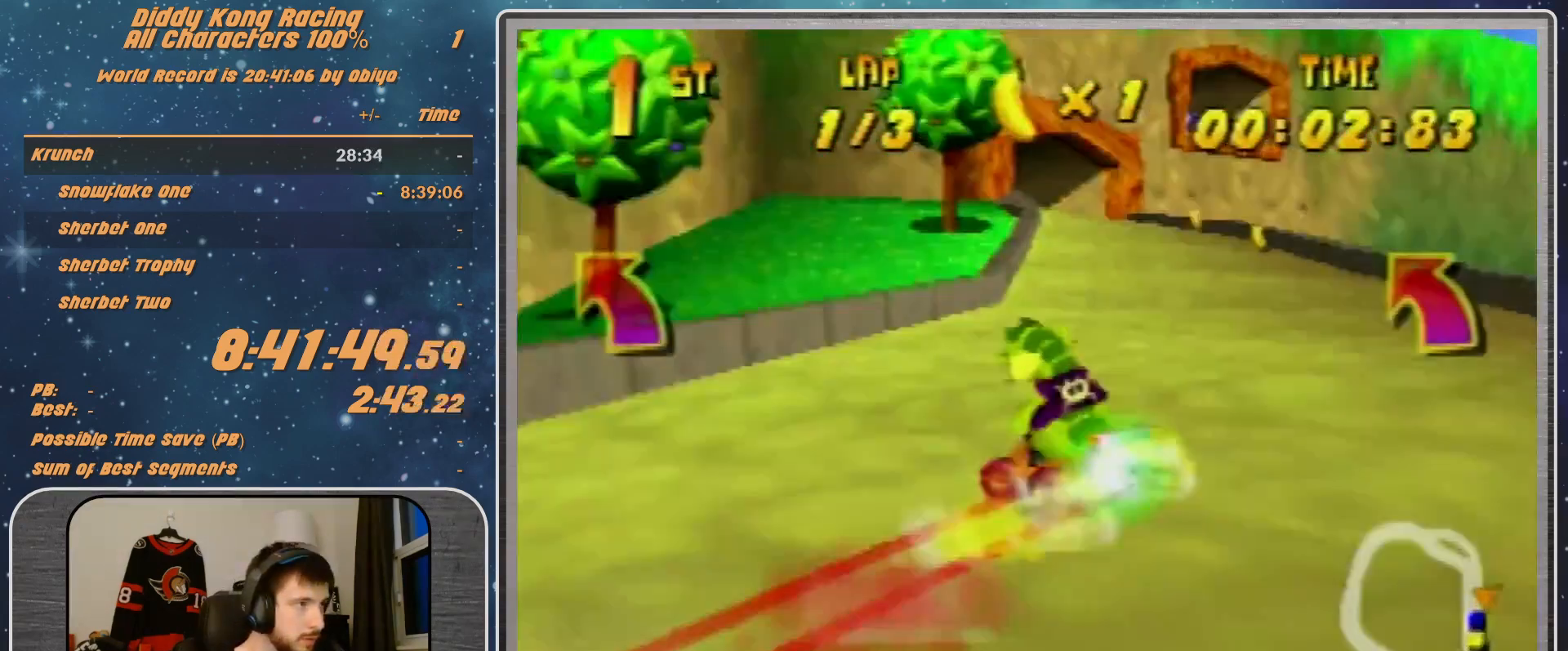
{"buttons": [], "left_stick": "left", "events": [[33, "A", "down"], [233, "A", "up"], [433, "R1", "up"]]}
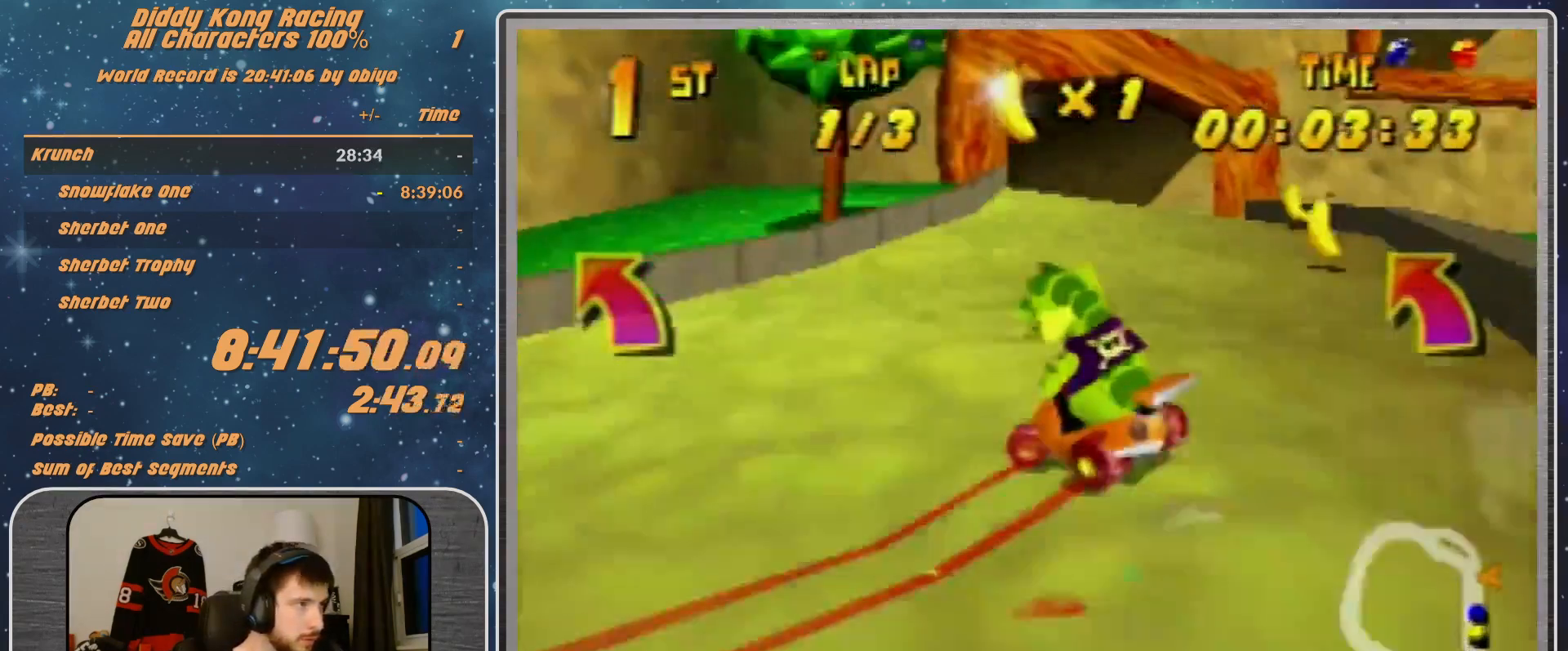
{"buttons": ["A"], "left_stick": "center", "events": [[233, "left_stick", "up-right"], [333, "A", "down"], [367, "A", "up"], [367, "left_stick", "center"], [467, "A", "down"]]}
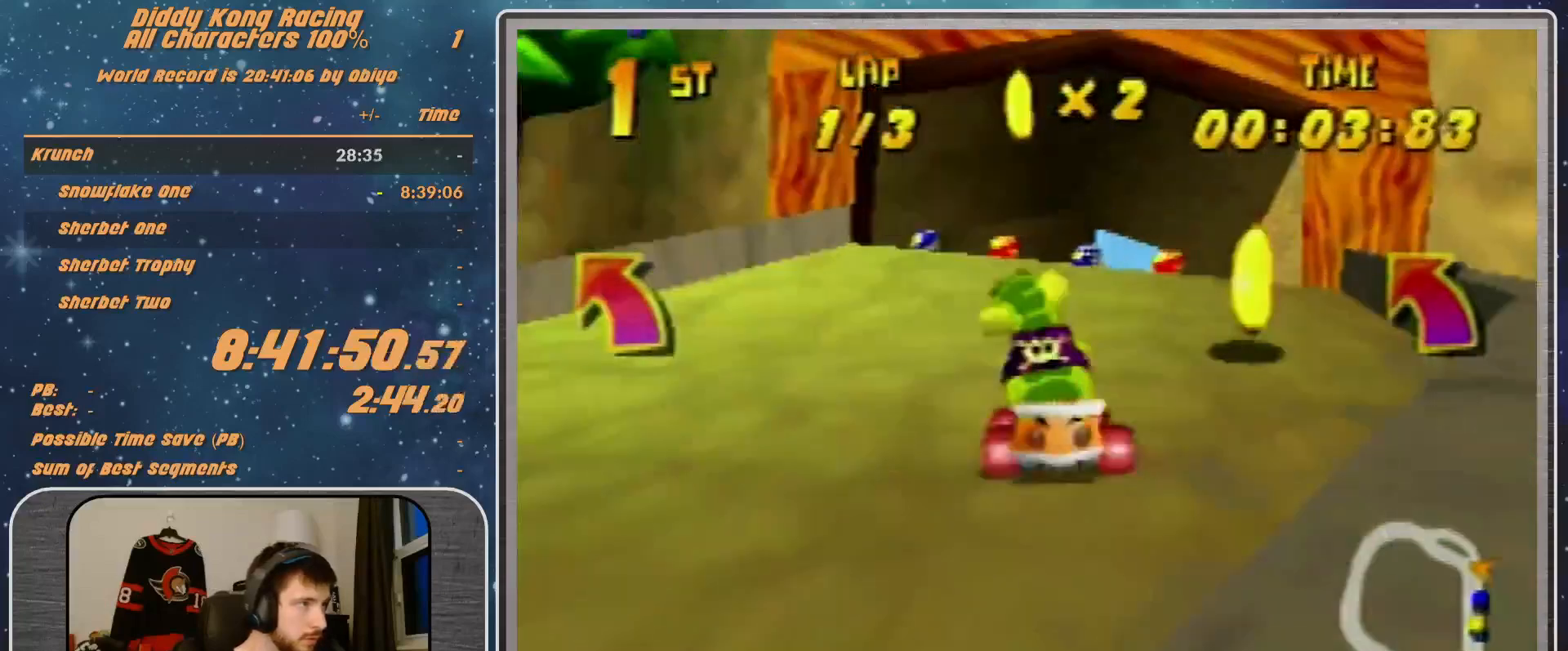
{"buttons": [], "left_stick": "up-right", "events": [[33, "A", "up"], [100, "left_stick", "right"], [200, "A", "down"], [233, "A", "up"], [233, "left_stick", "center"], [367, "left_stick", "up-right"]]}
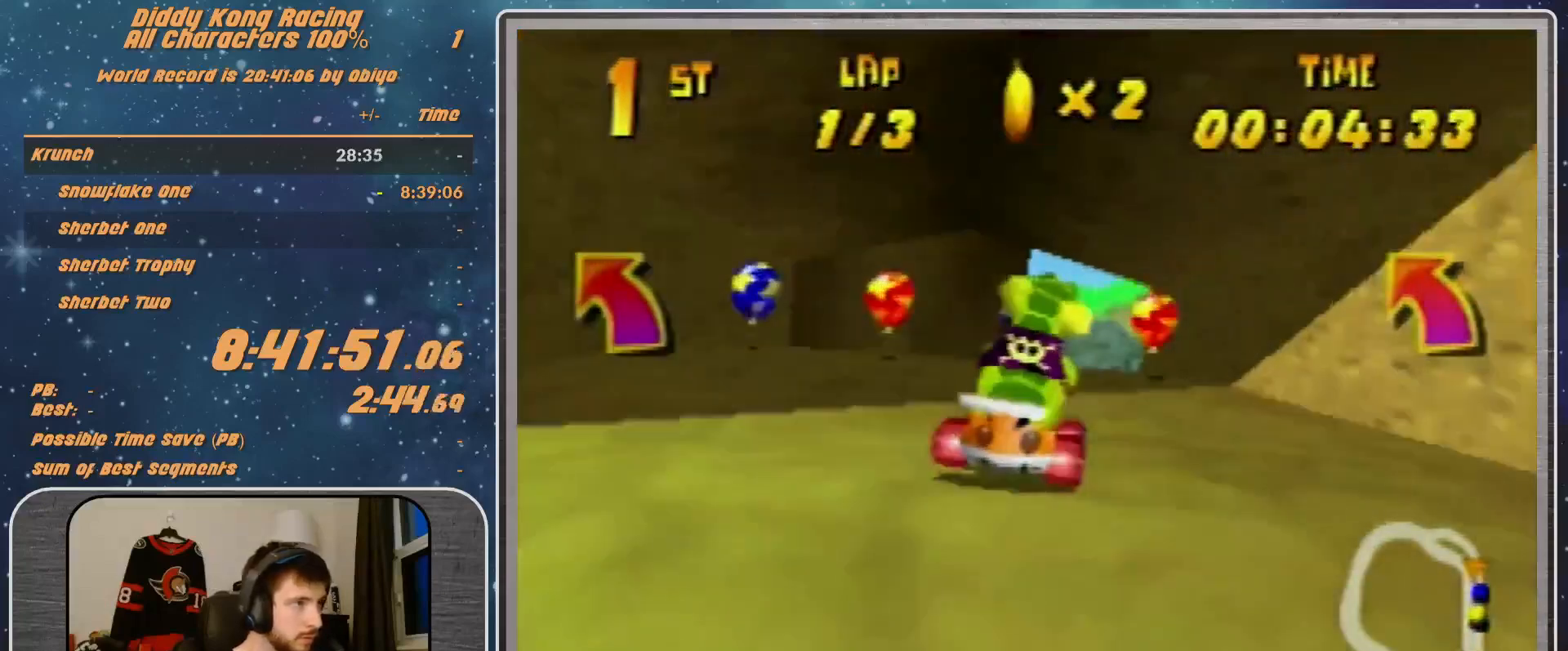
{"buttons": [], "left_stick": "up-right", "events": [[200, "A", "down"], [367, "A", "up"]]}
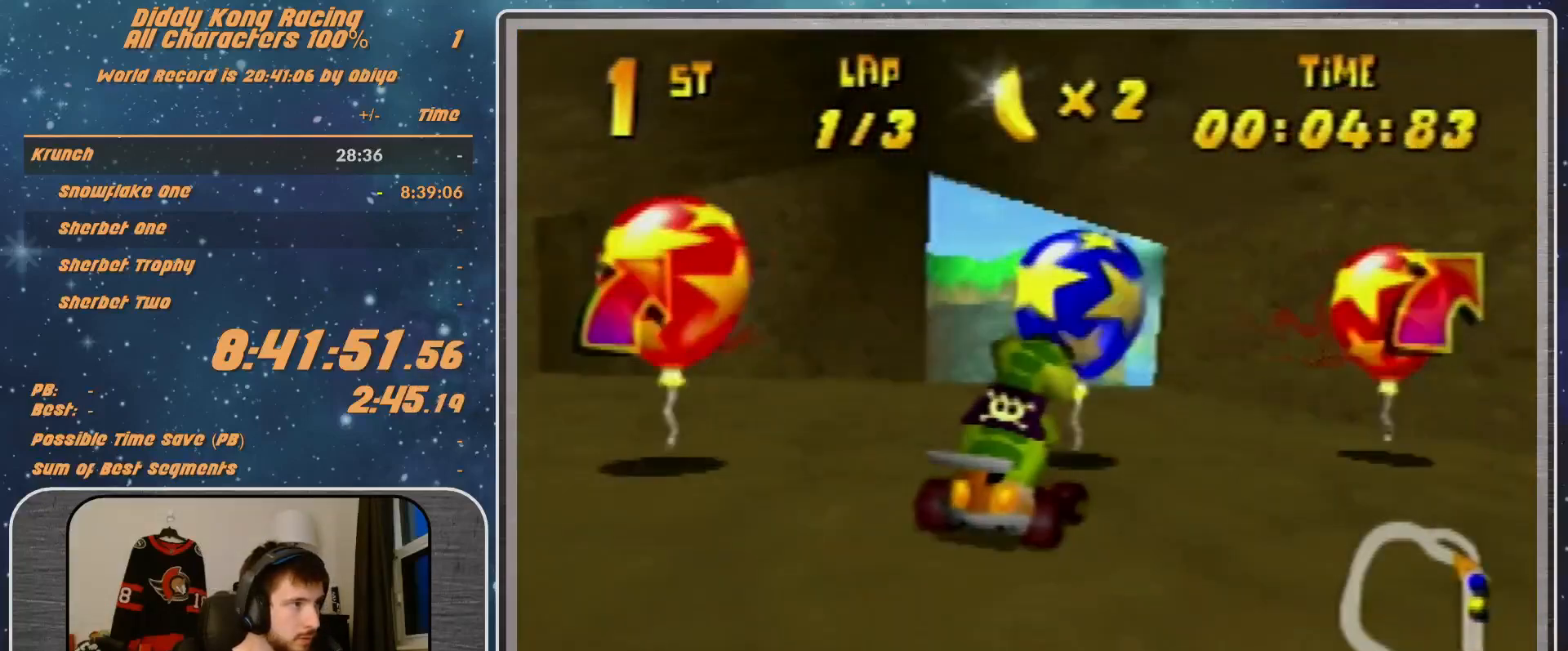
{"buttons": ["A"], "left_stick": "center", "events": [[33, "A", "down"], [33, "left_stick", "left"], [100, "A", "up"], [167, "A", "down"], [167, "left_stick", "center"], [233, "A", "up"], [333, "A", "down"], [367, "A", "up"], [467, "A", "down"]]}